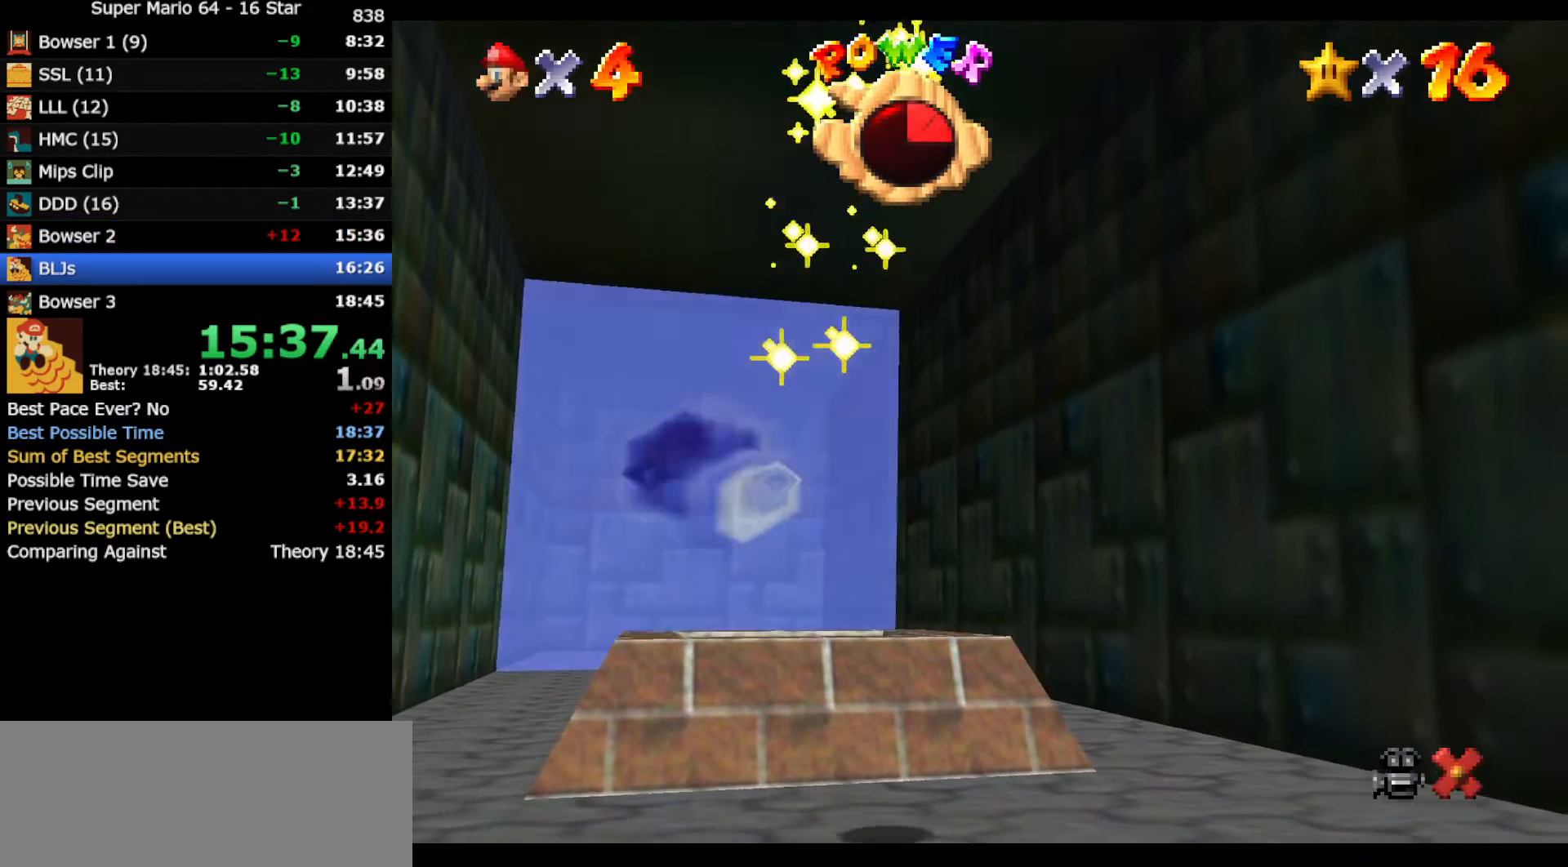
Gameplay with a controller (Nintendo layout); each line is a JSON object with the inputs held at the frame after it. "events" lists button and stick changes between this image and that frame as [ms after this image, input, new state], when the widget could be followed in between. Not read: L3 R3 other_buttons.
{"buttons": [], "left_stick": "down", "events": [[233, "left_stick", "down"]]}
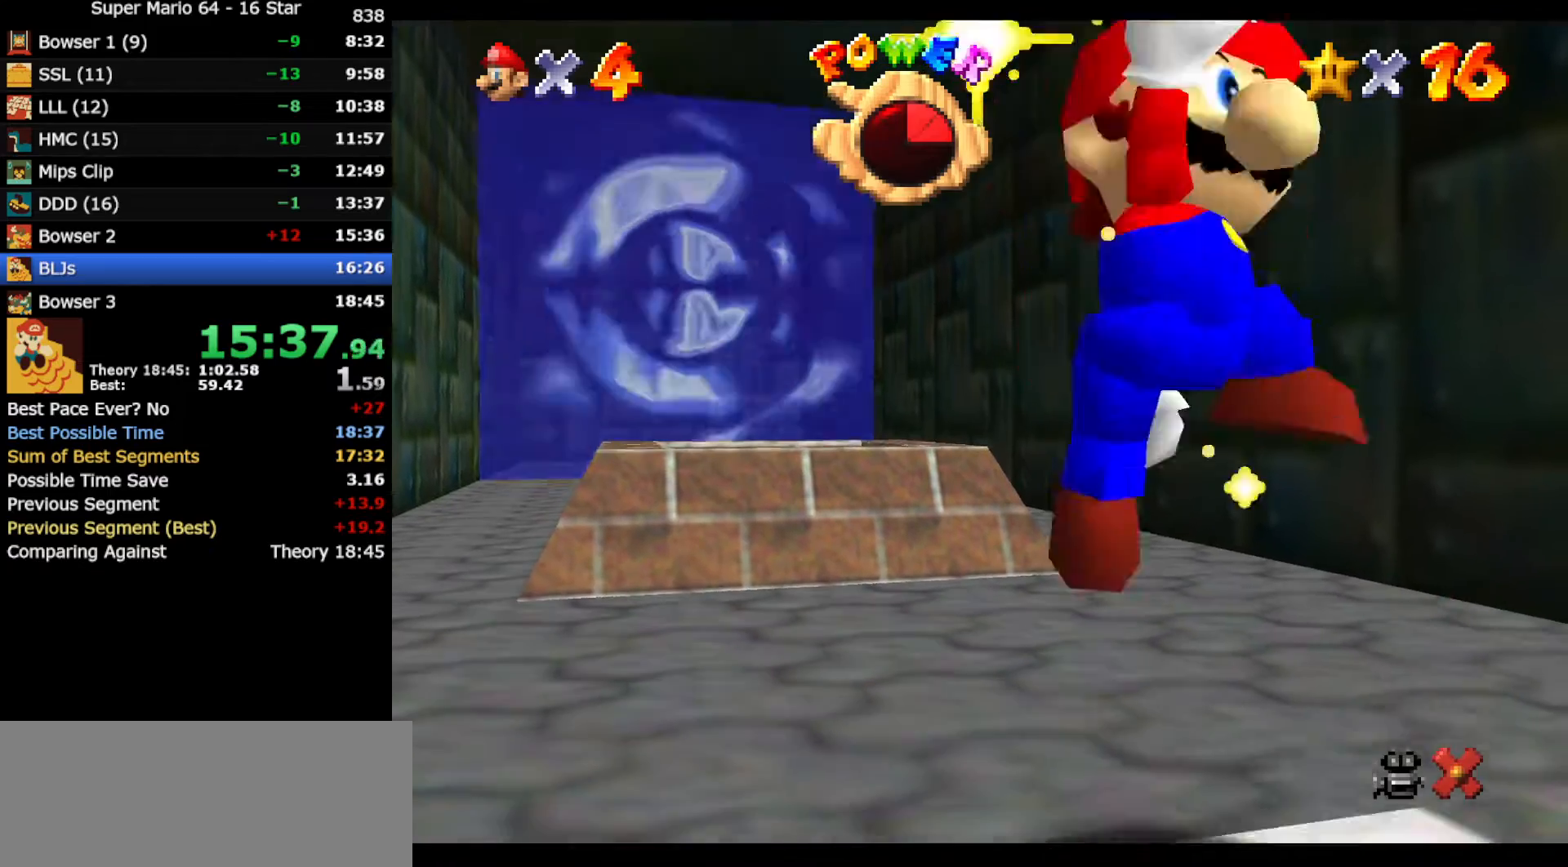
{"buttons": [], "left_stick": "down", "events": []}
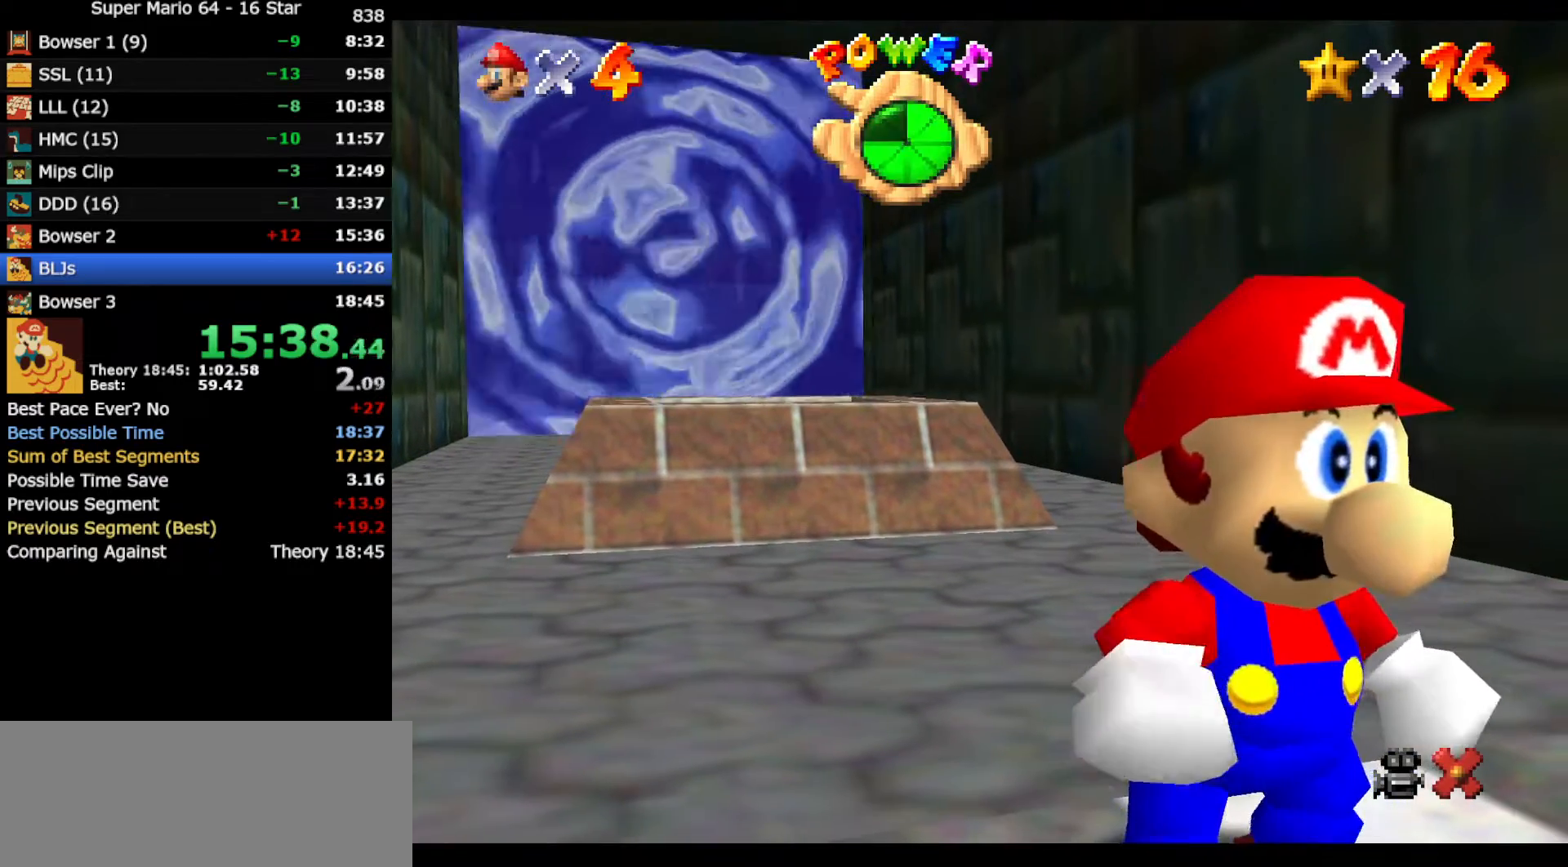
{"buttons": [], "left_stick": "down", "events": []}
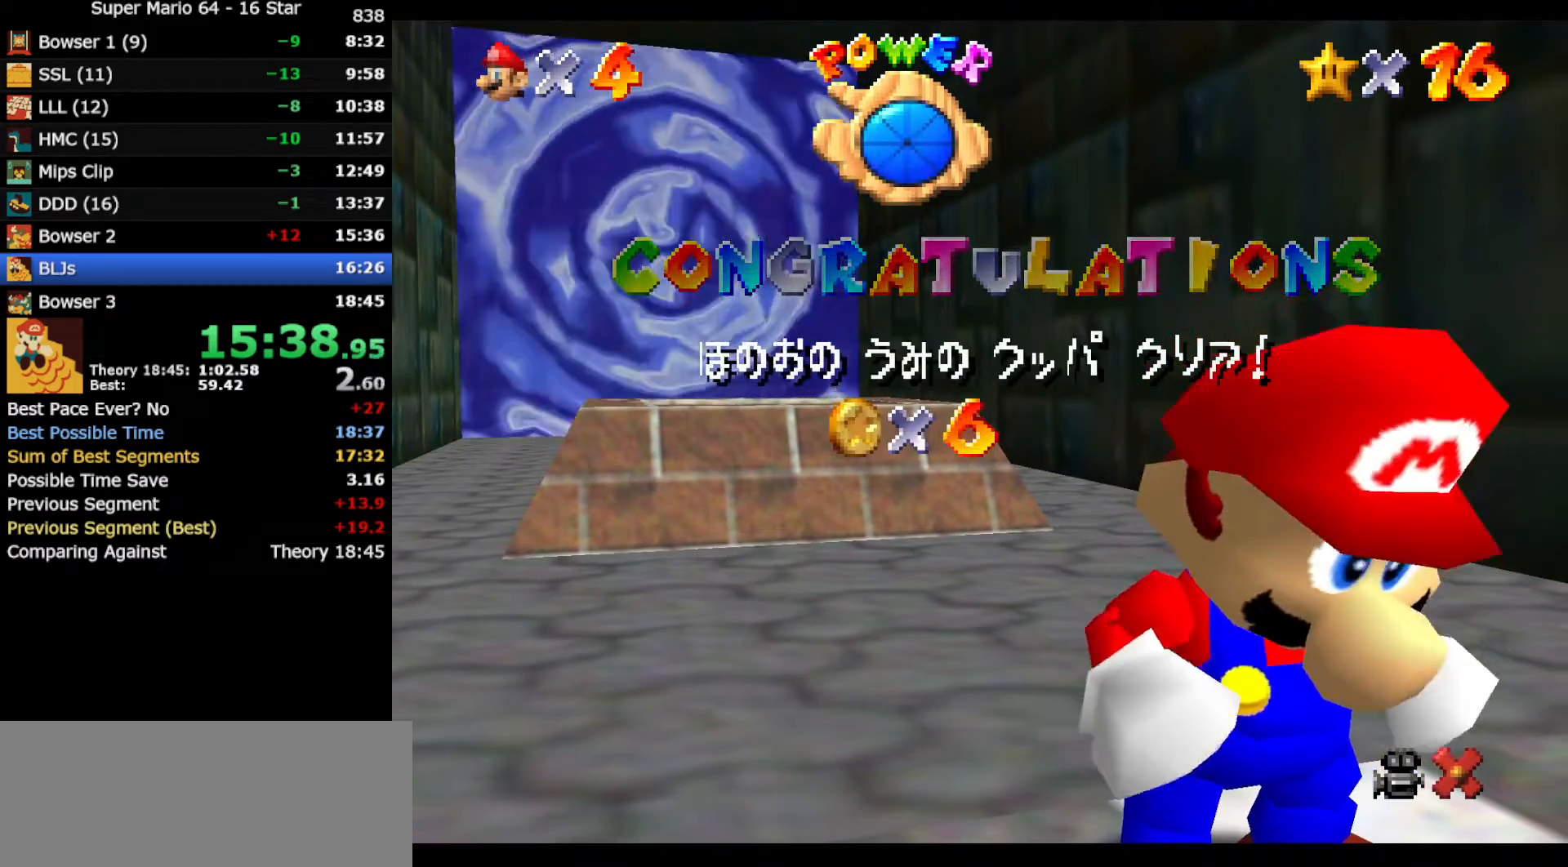
{"buttons": [], "left_stick": "down", "events": []}
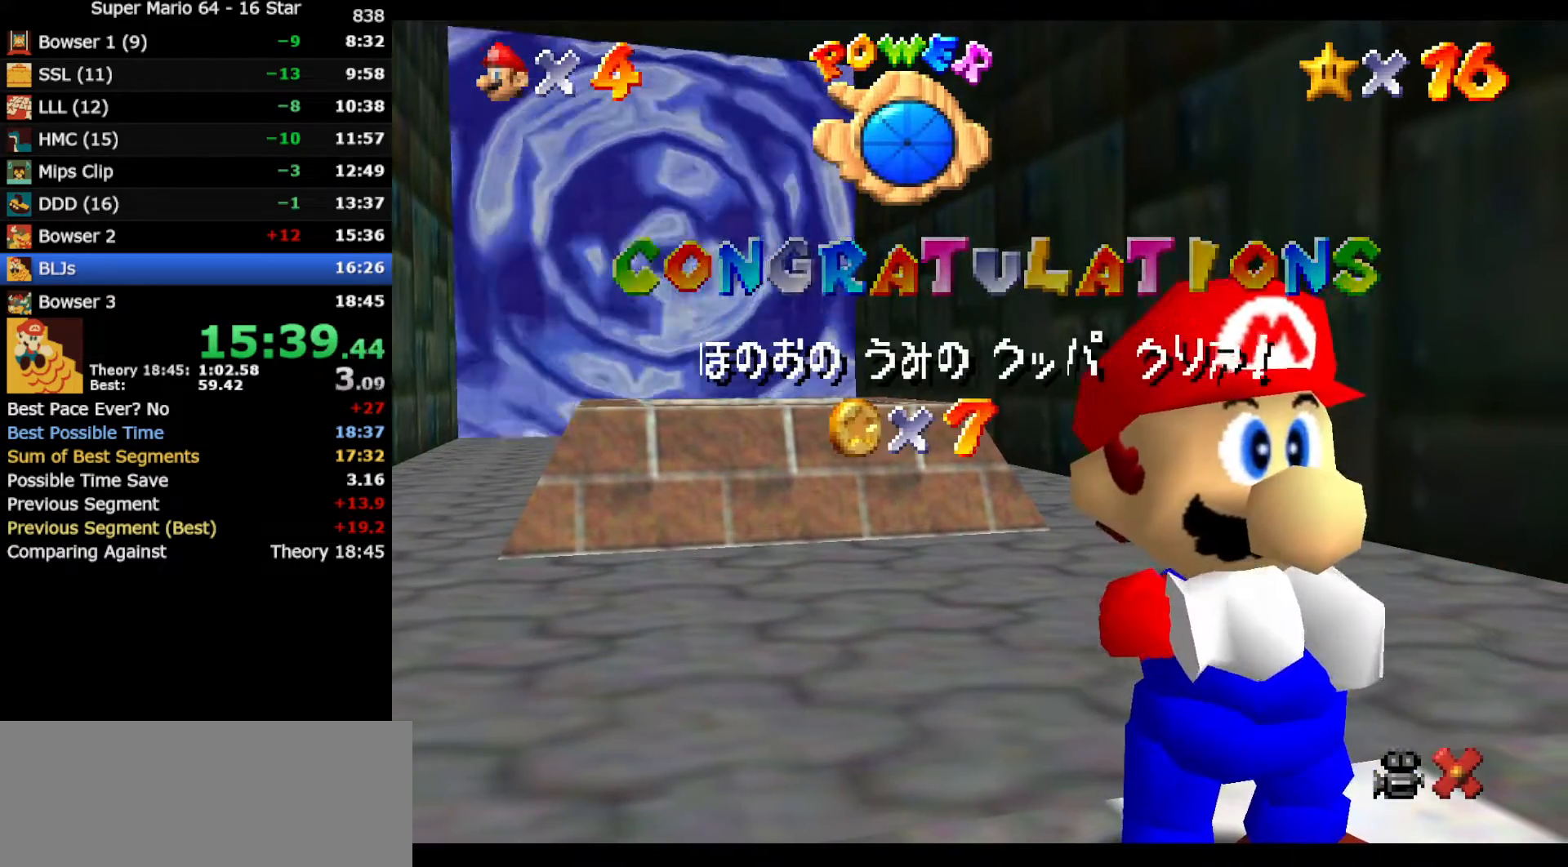
{"buttons": [], "left_stick": "down", "events": []}
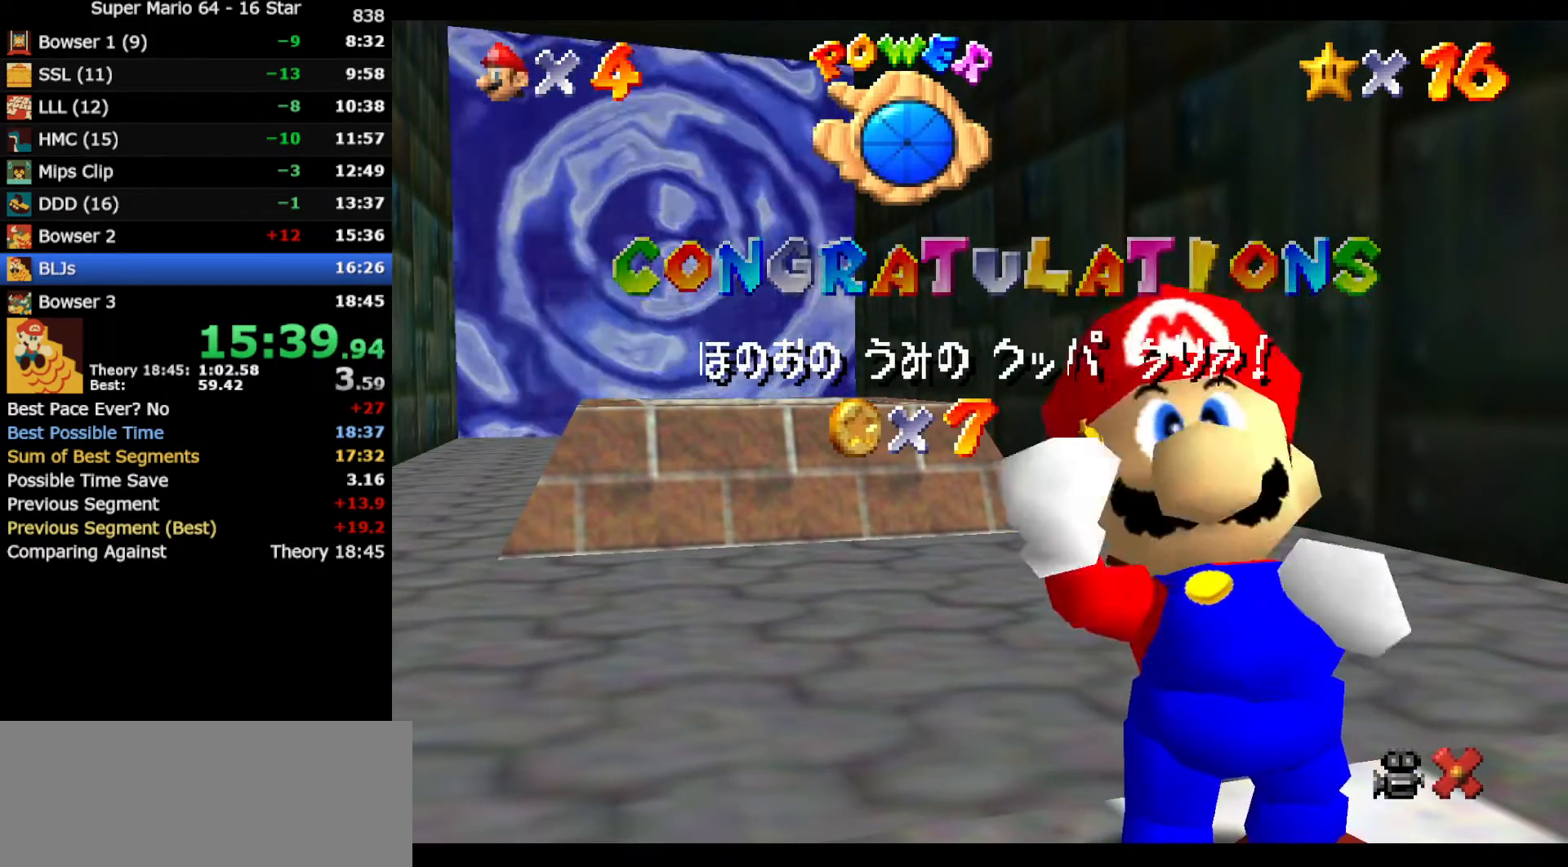
{"buttons": [], "left_stick": "down", "events": []}
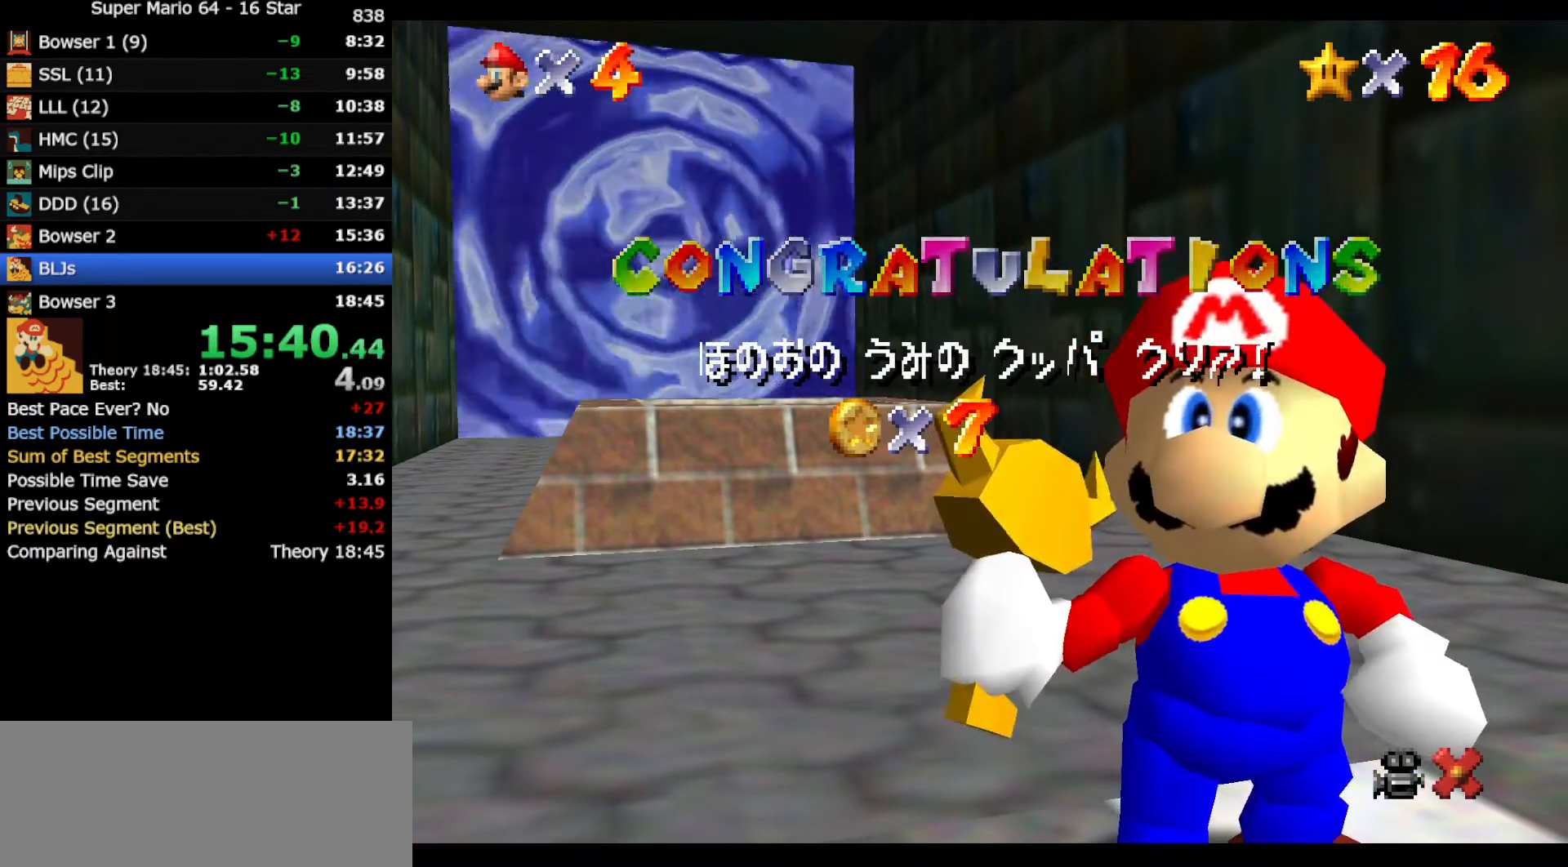
{"buttons": [], "left_stick": "down", "events": []}
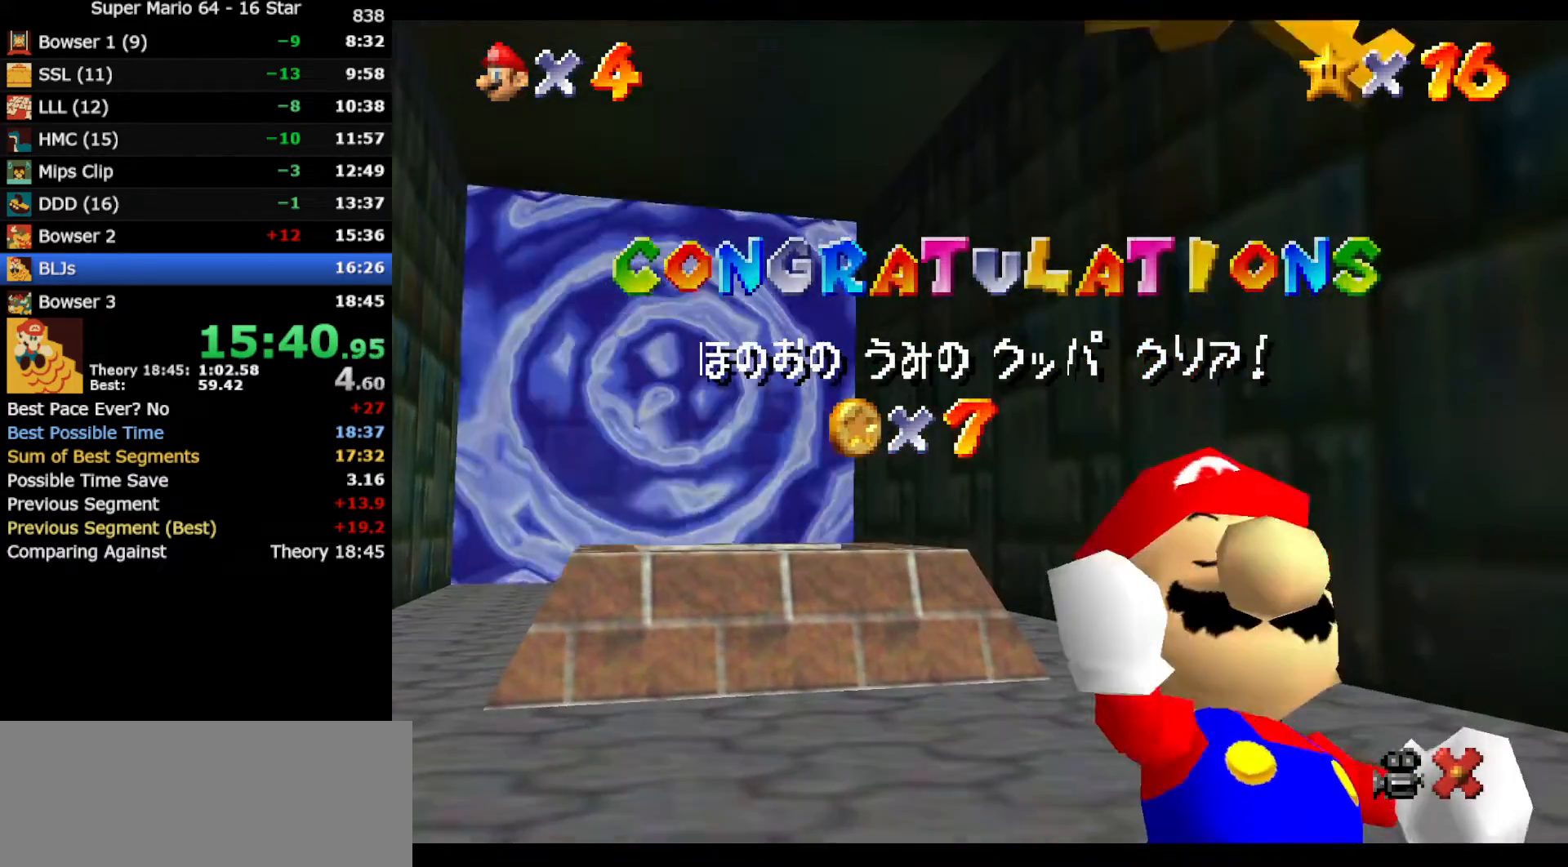
{"buttons": [], "left_stick": "down", "events": []}
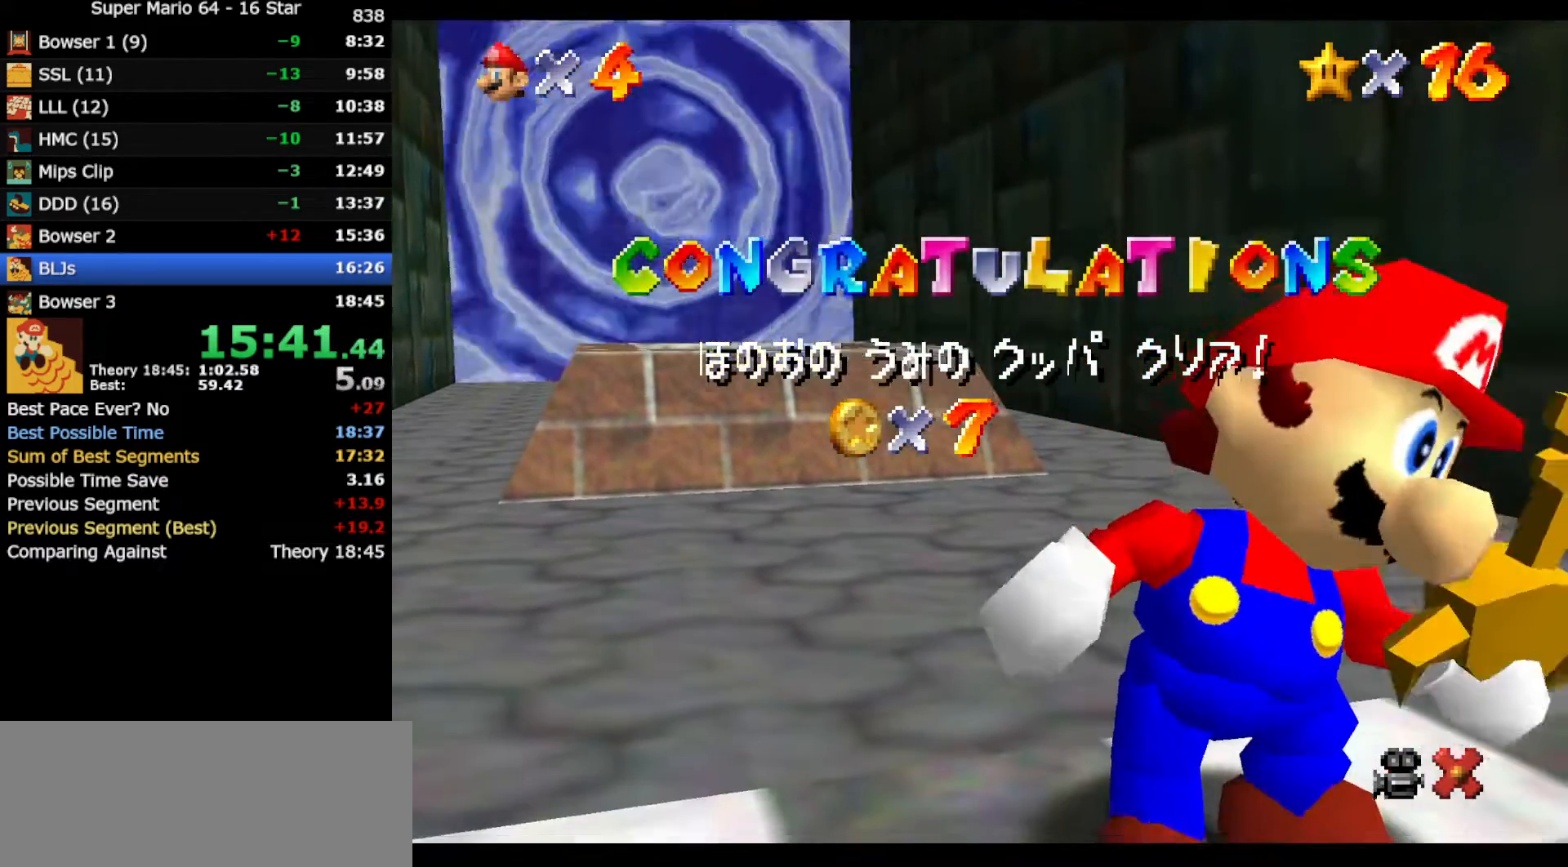
{"buttons": [], "left_stick": "down", "events": []}
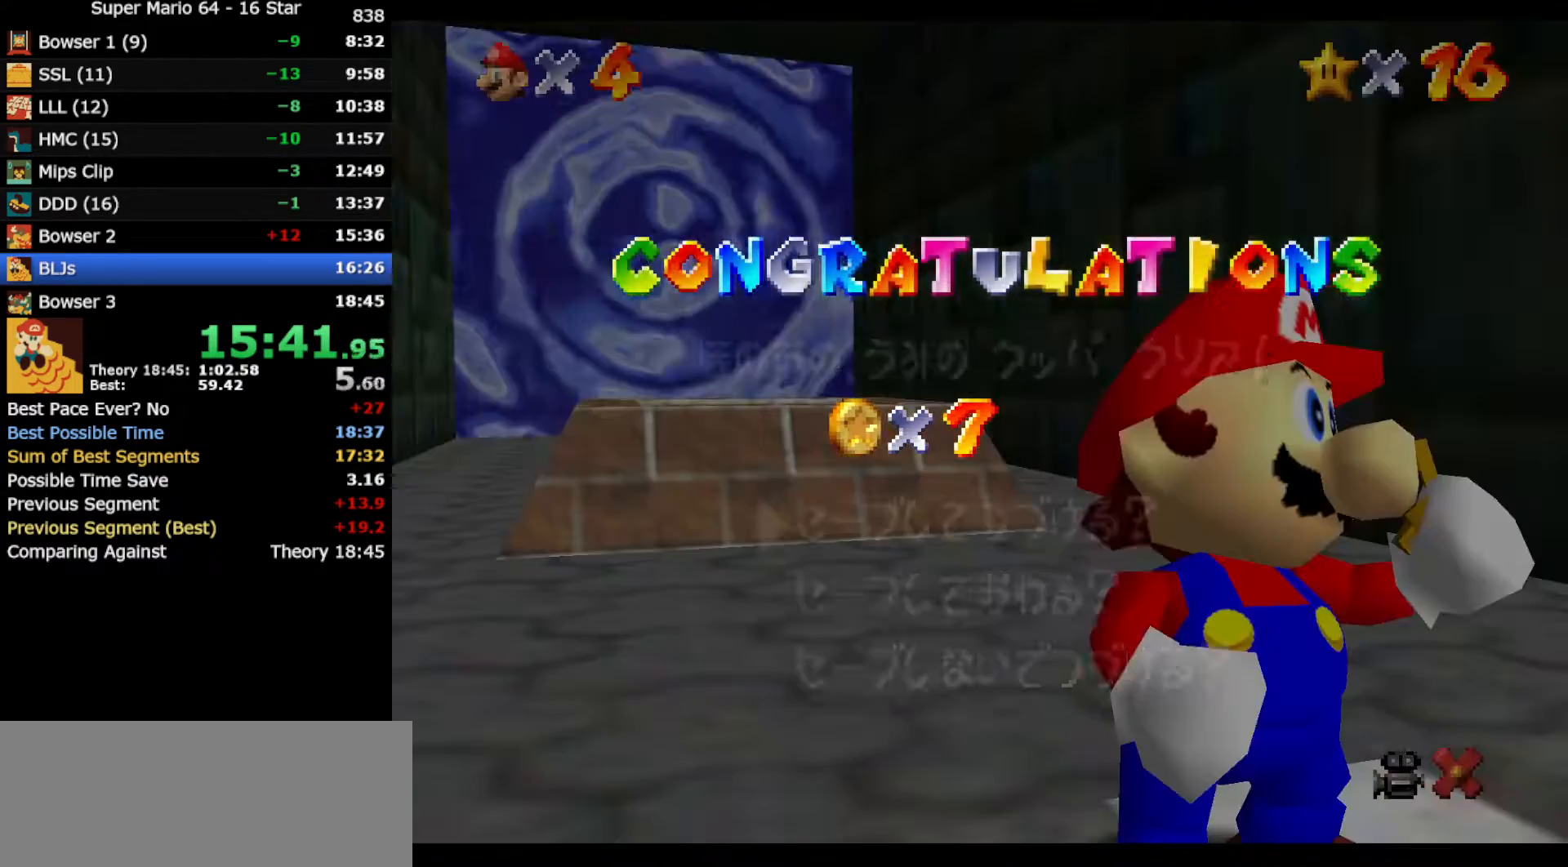
{"buttons": ["A"], "left_stick": "center", "events": [[433, "A", "down"], [467, "left_stick", "center"]]}
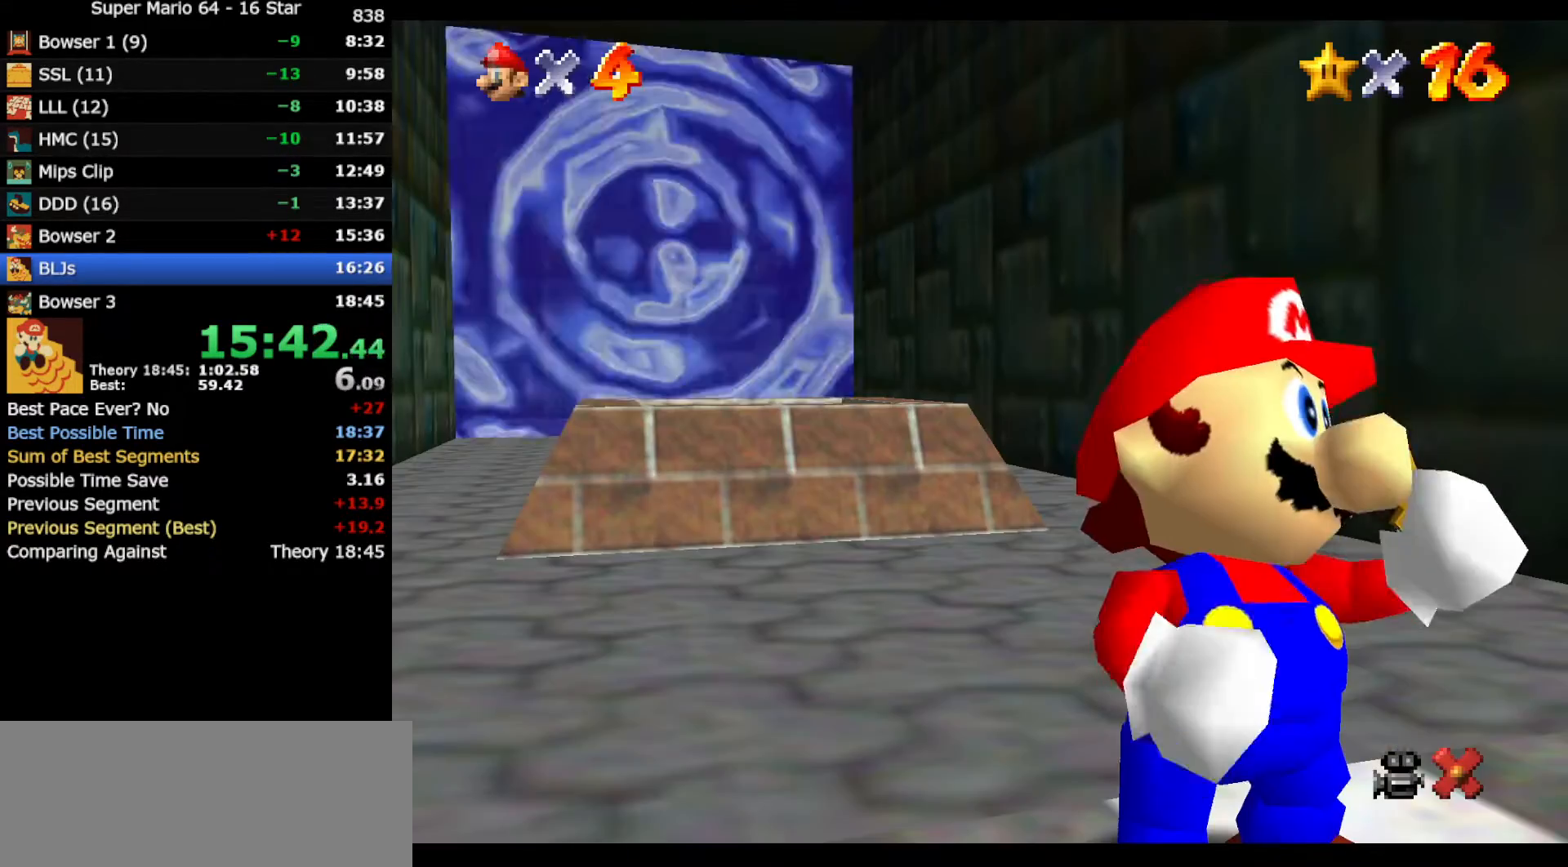
{"buttons": [], "left_stick": "up", "events": [[33, "A", "up"], [117, "left_stick", "up"]]}
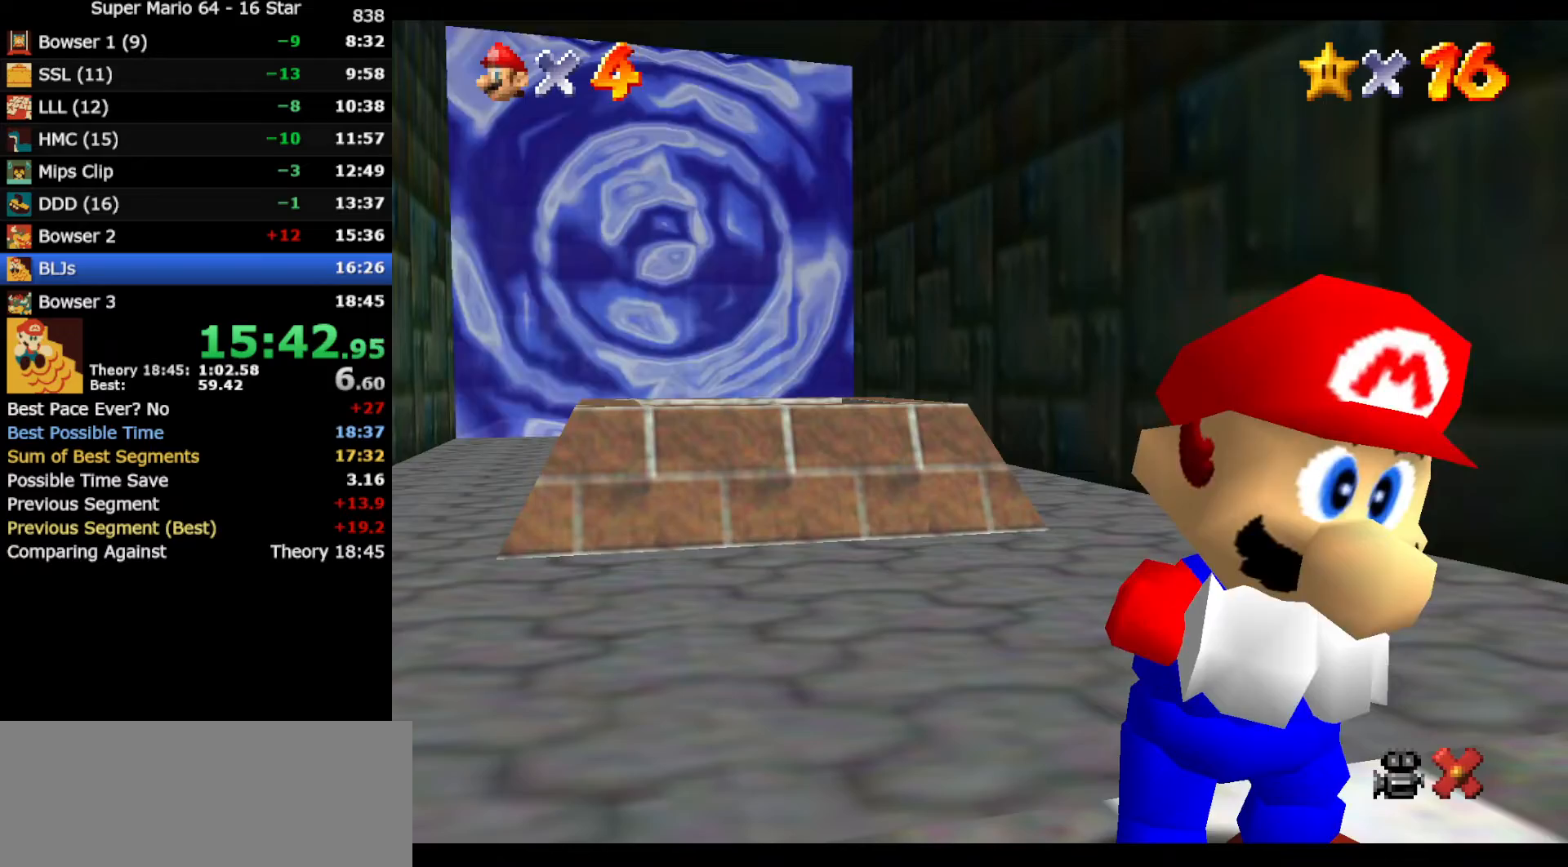
{"buttons": [], "left_stick": "up", "events": []}
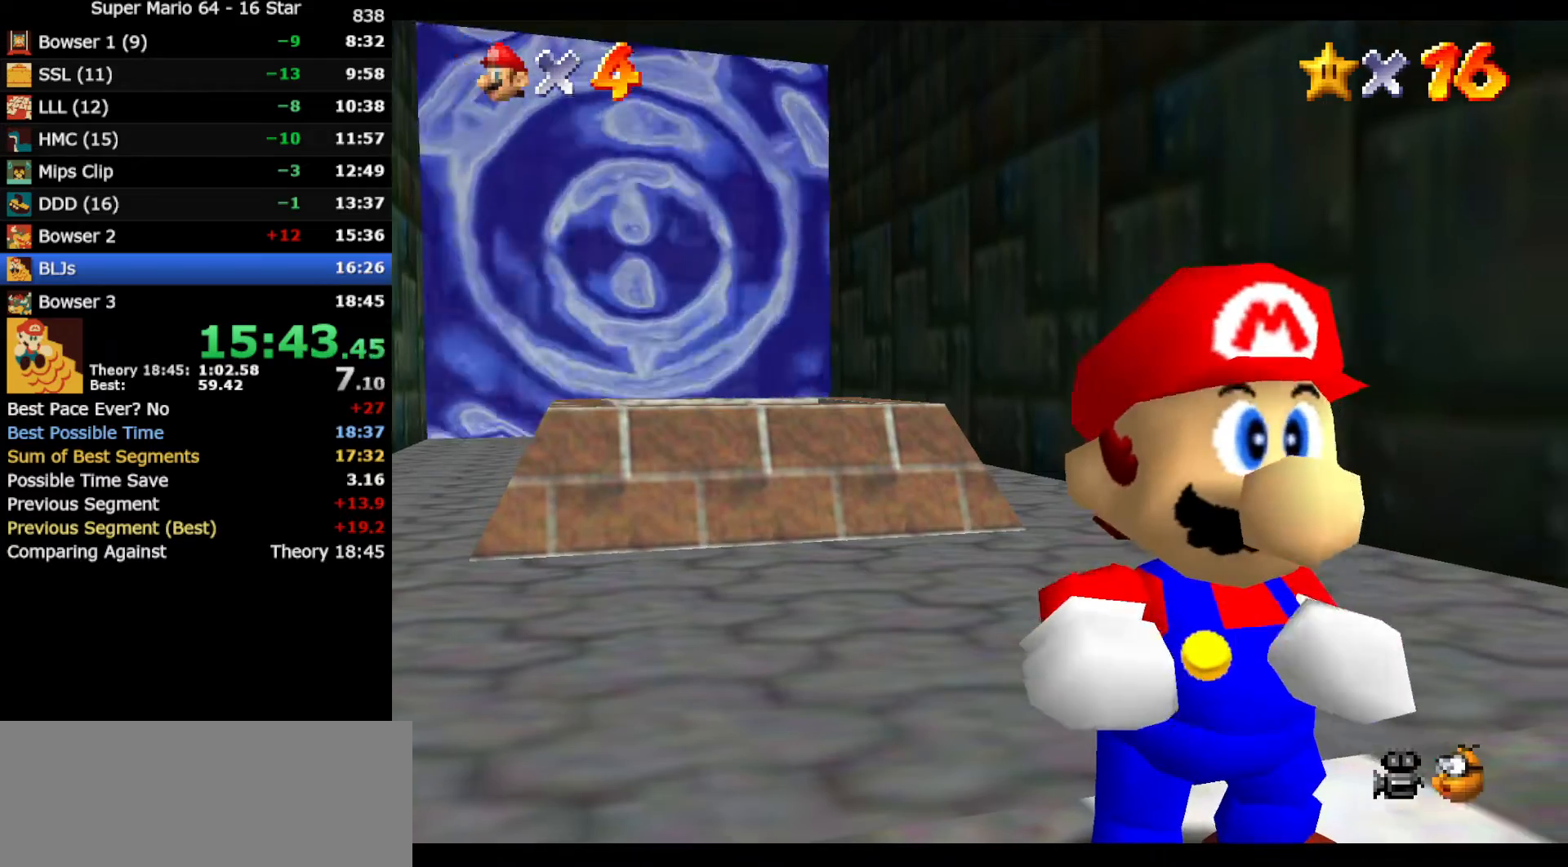
{"buttons": [], "left_stick": "up", "events": []}
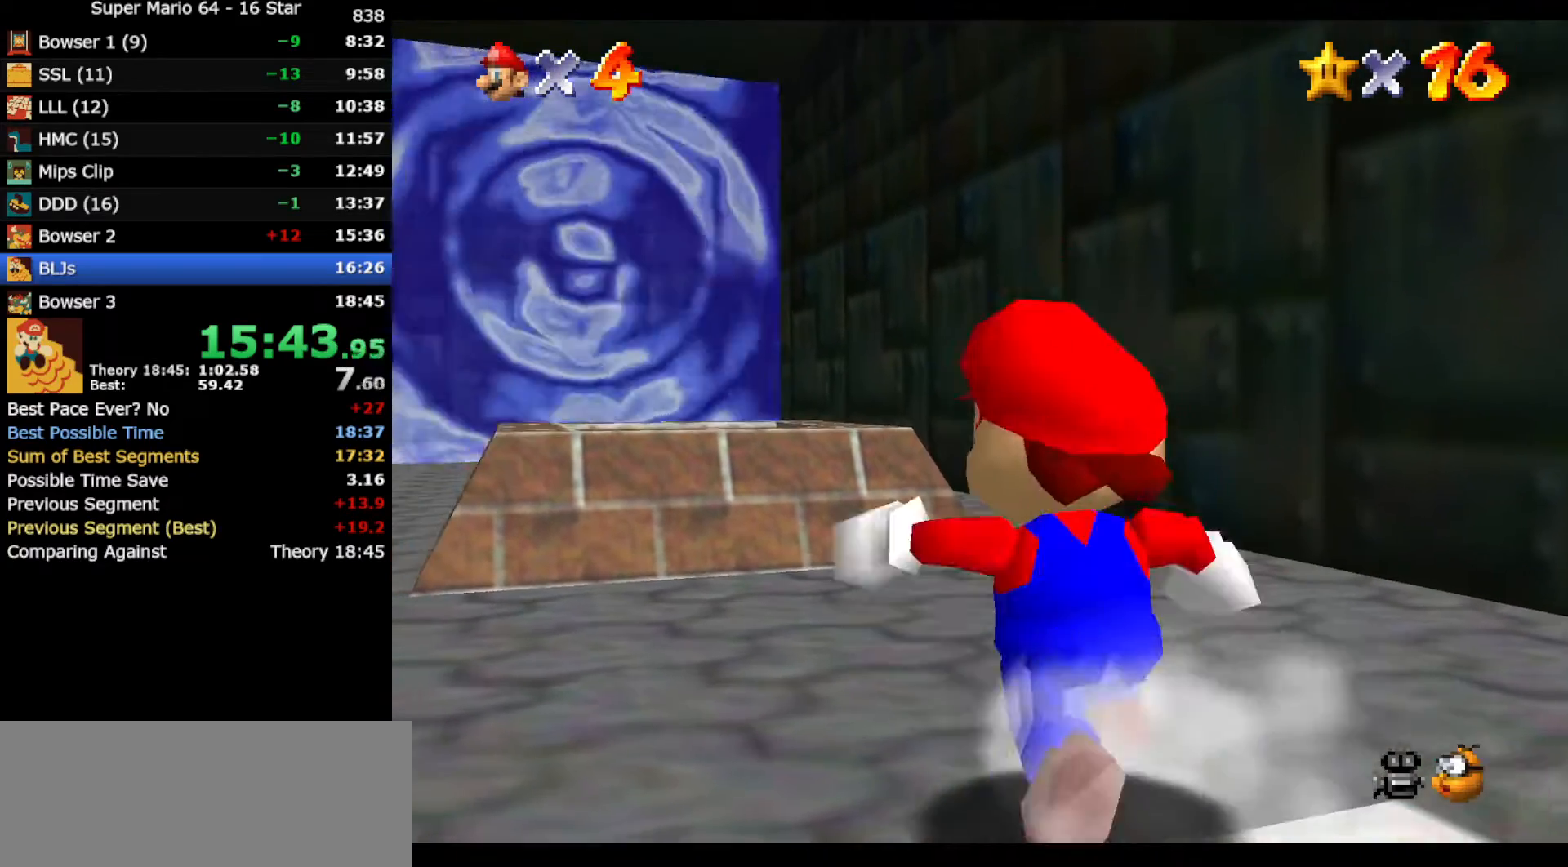
{"buttons": [], "left_stick": "up", "events": [[133, "A", "down"], [467, "A", "up"]]}
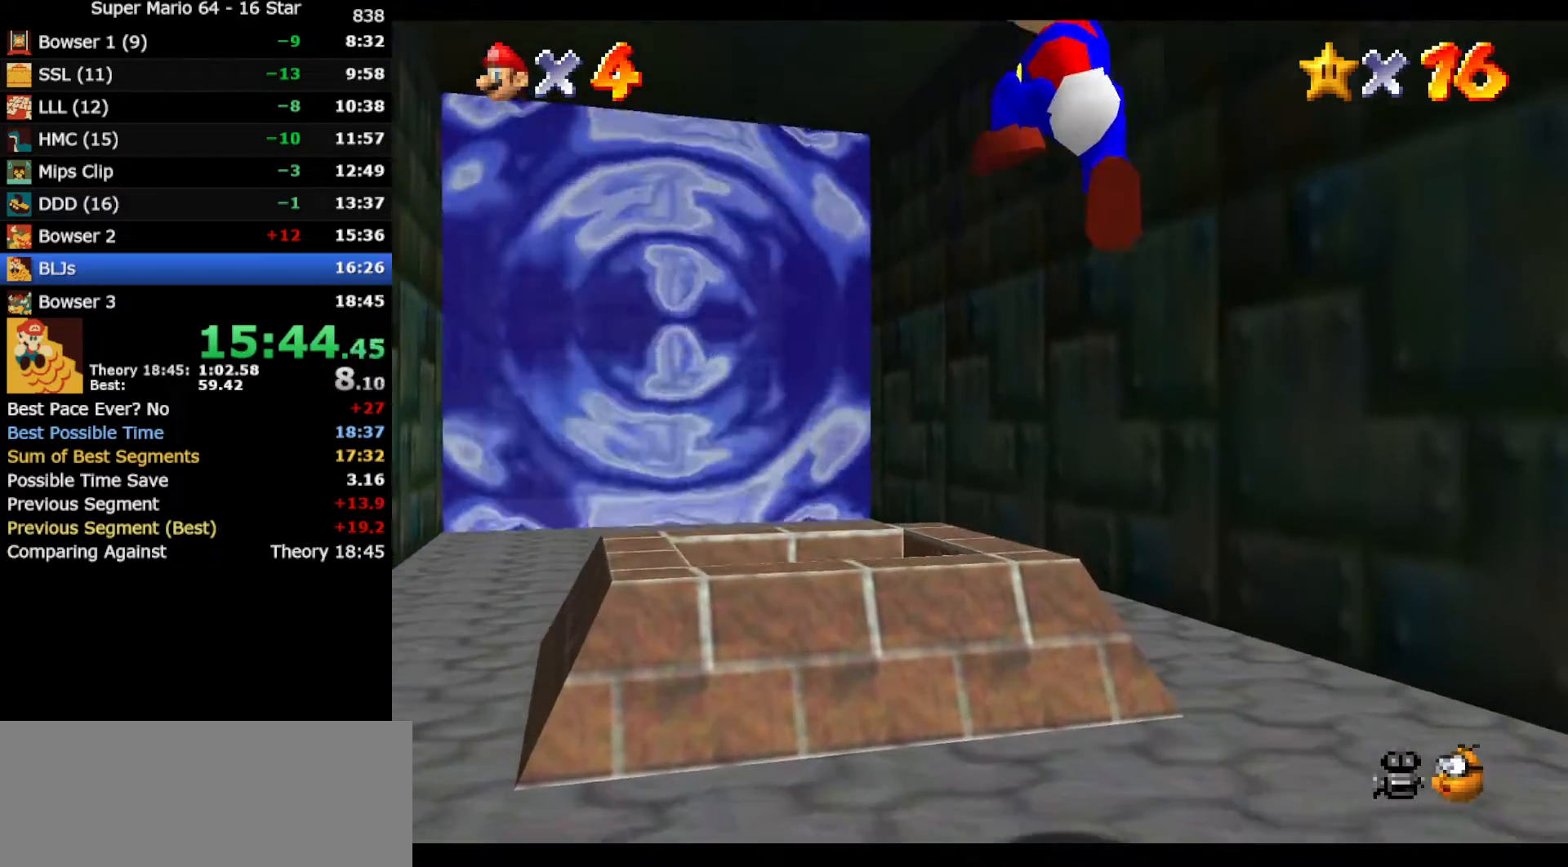
{"buttons": [], "left_stick": "center", "events": [[150, "B", "down"], [267, "B", "up"], [467, "left_stick", "center"]]}
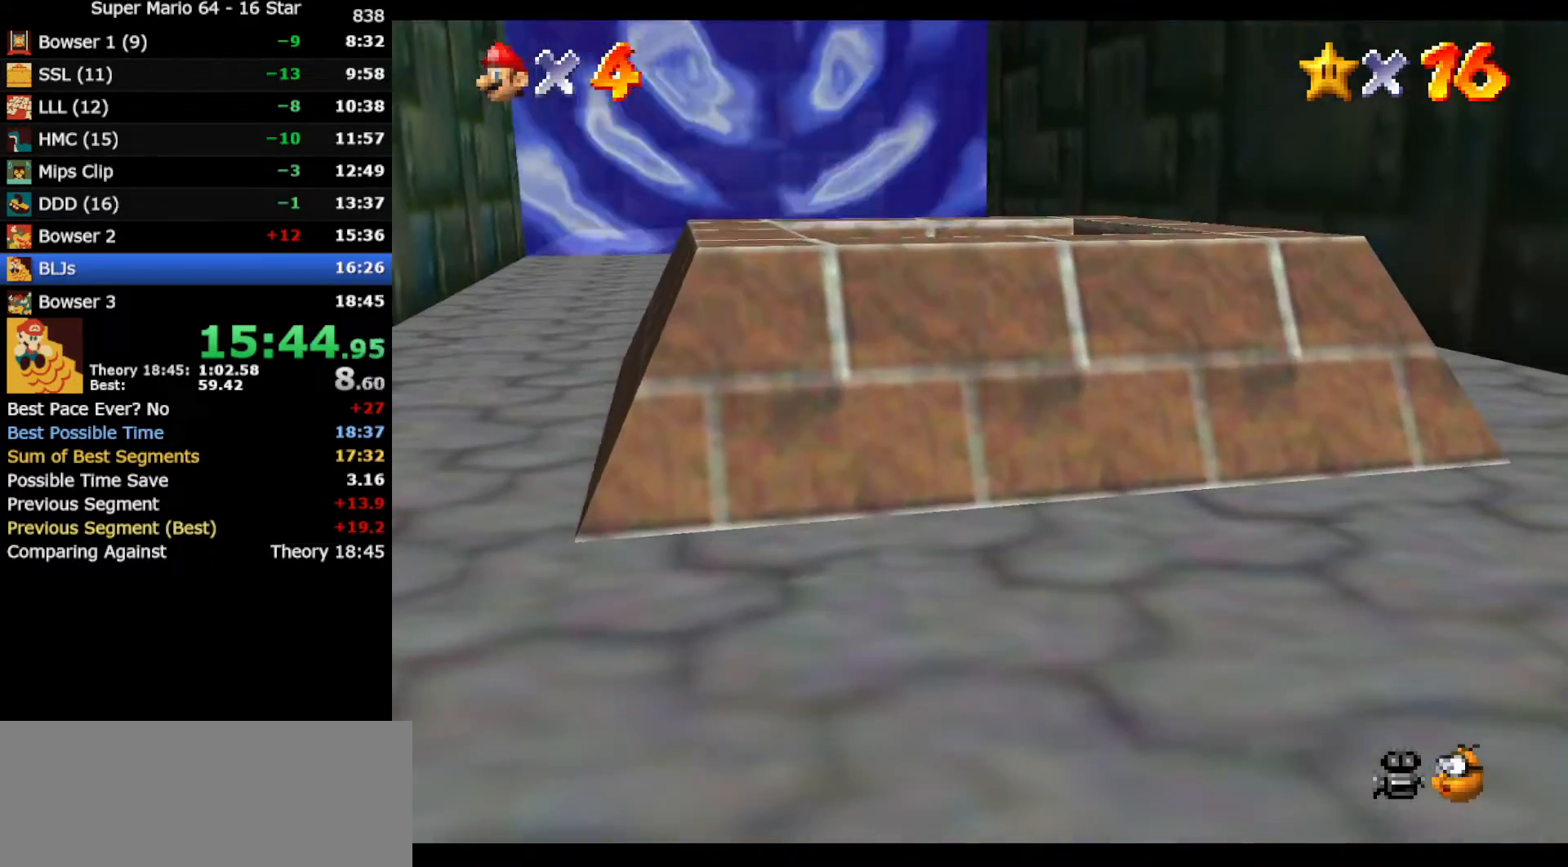
{"buttons": [], "left_stick": "center", "events": []}
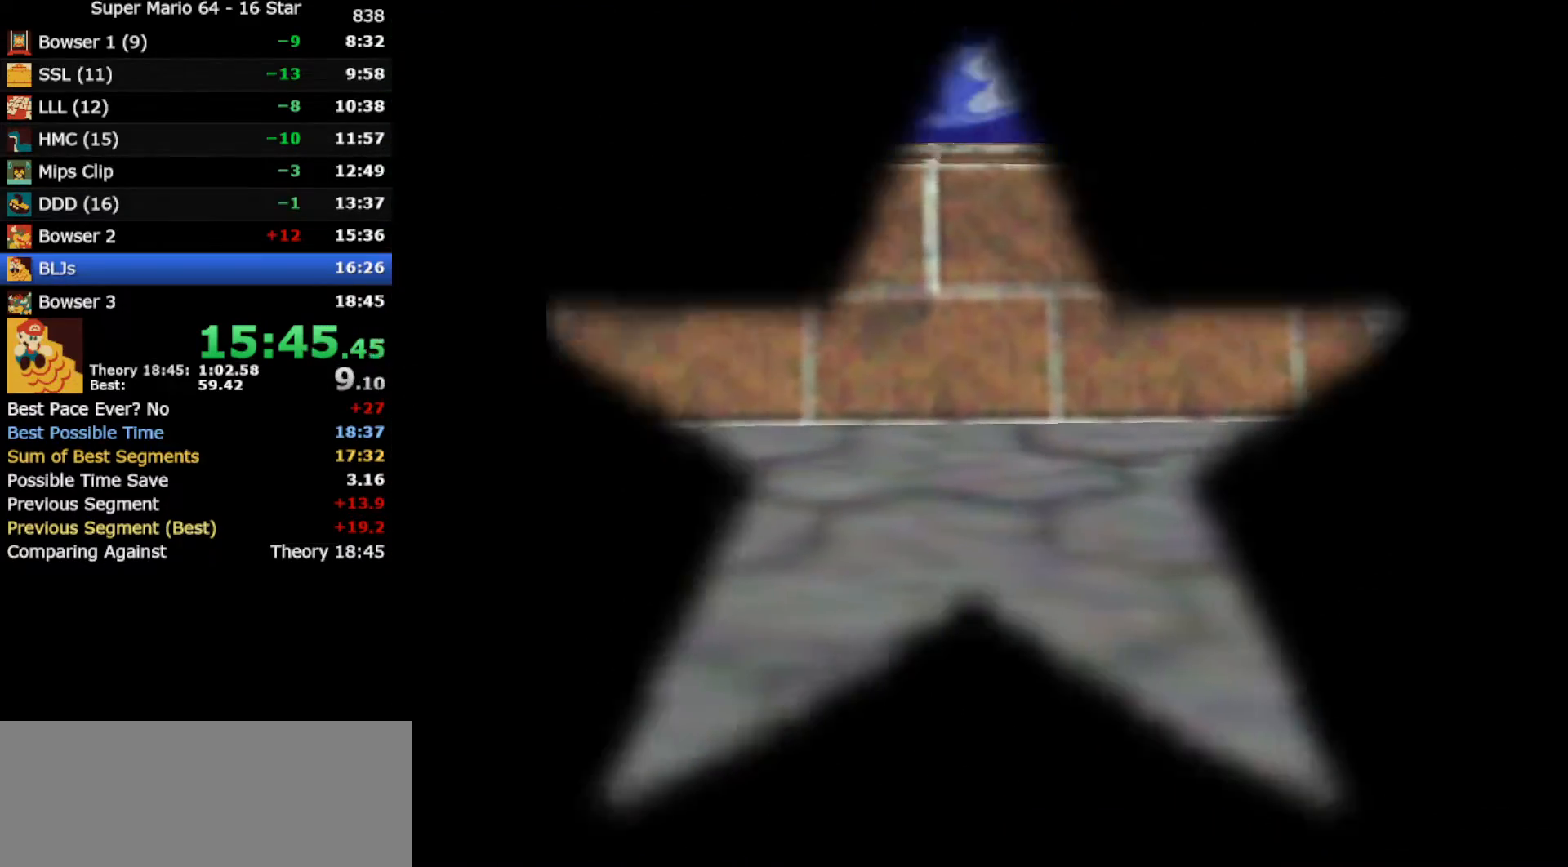
{"buttons": [], "left_stick": "center", "events": []}
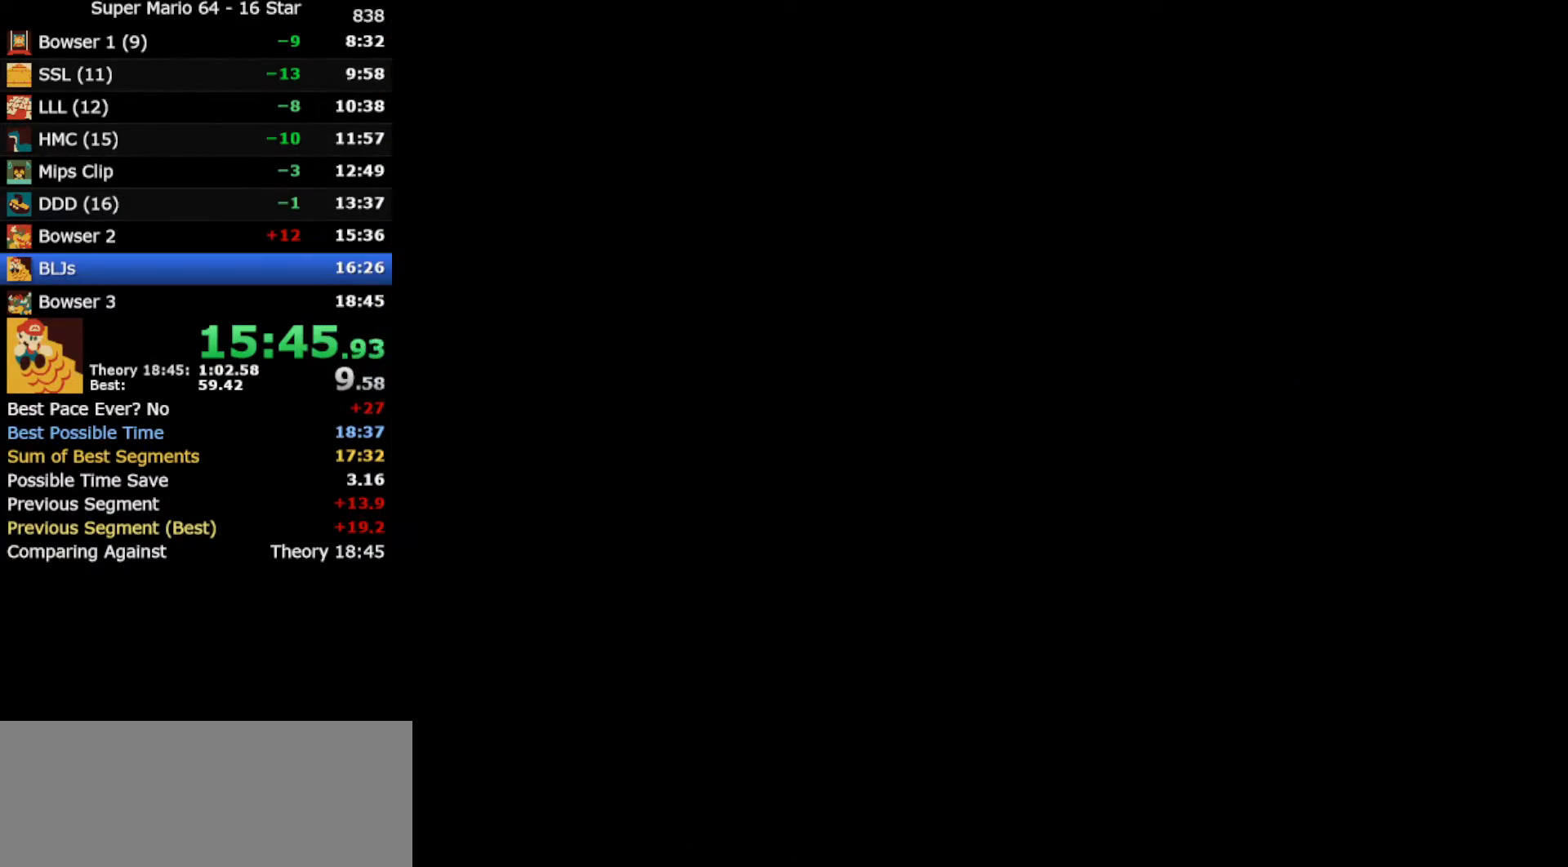
{"buttons": [], "left_stick": "center", "events": []}
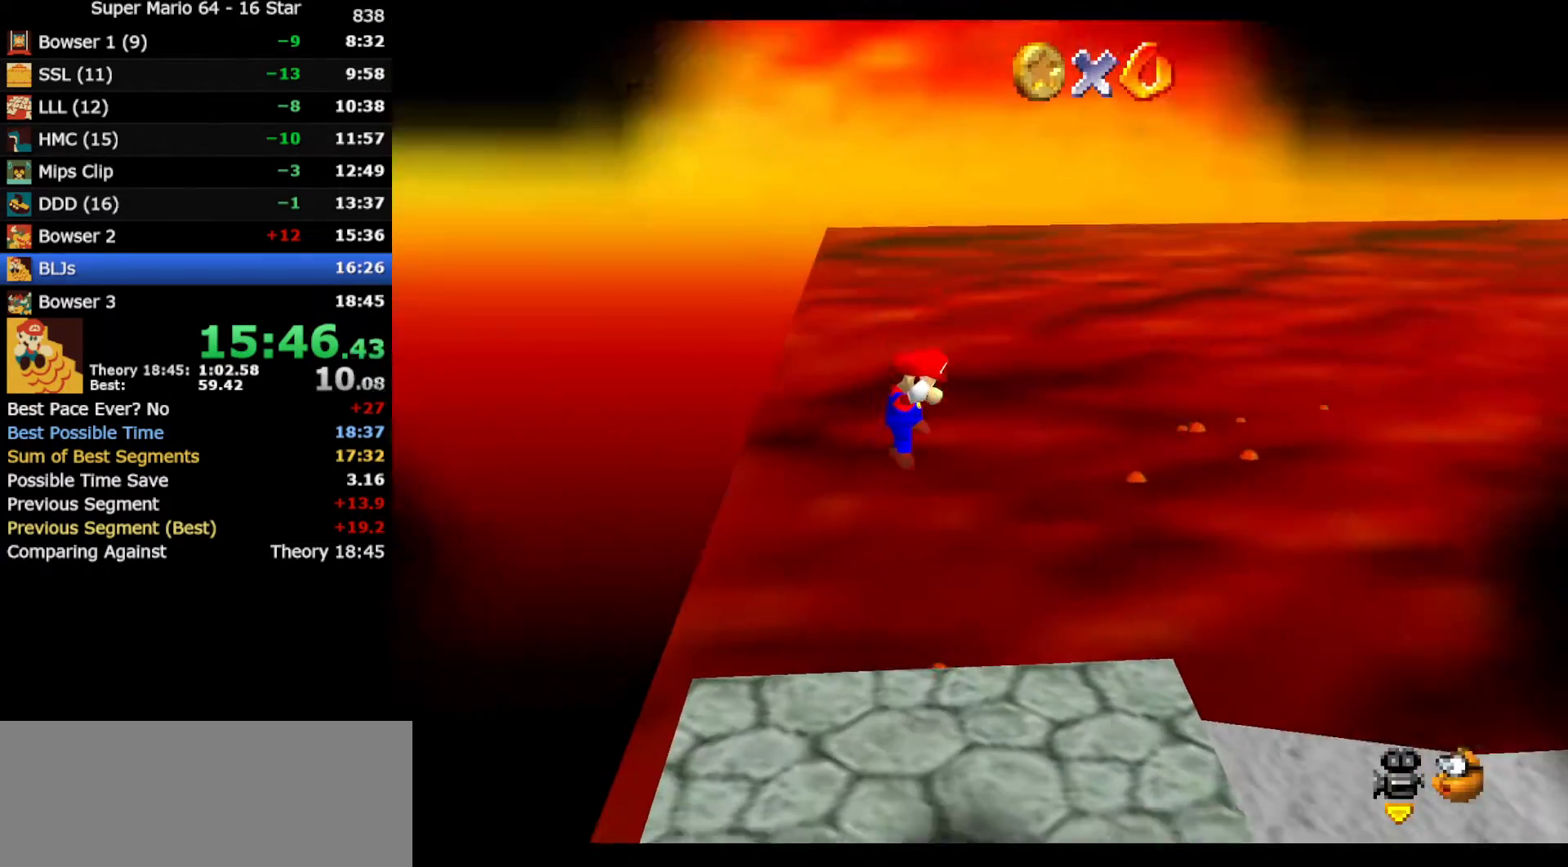
{"buttons": [], "left_stick": "center", "events": []}
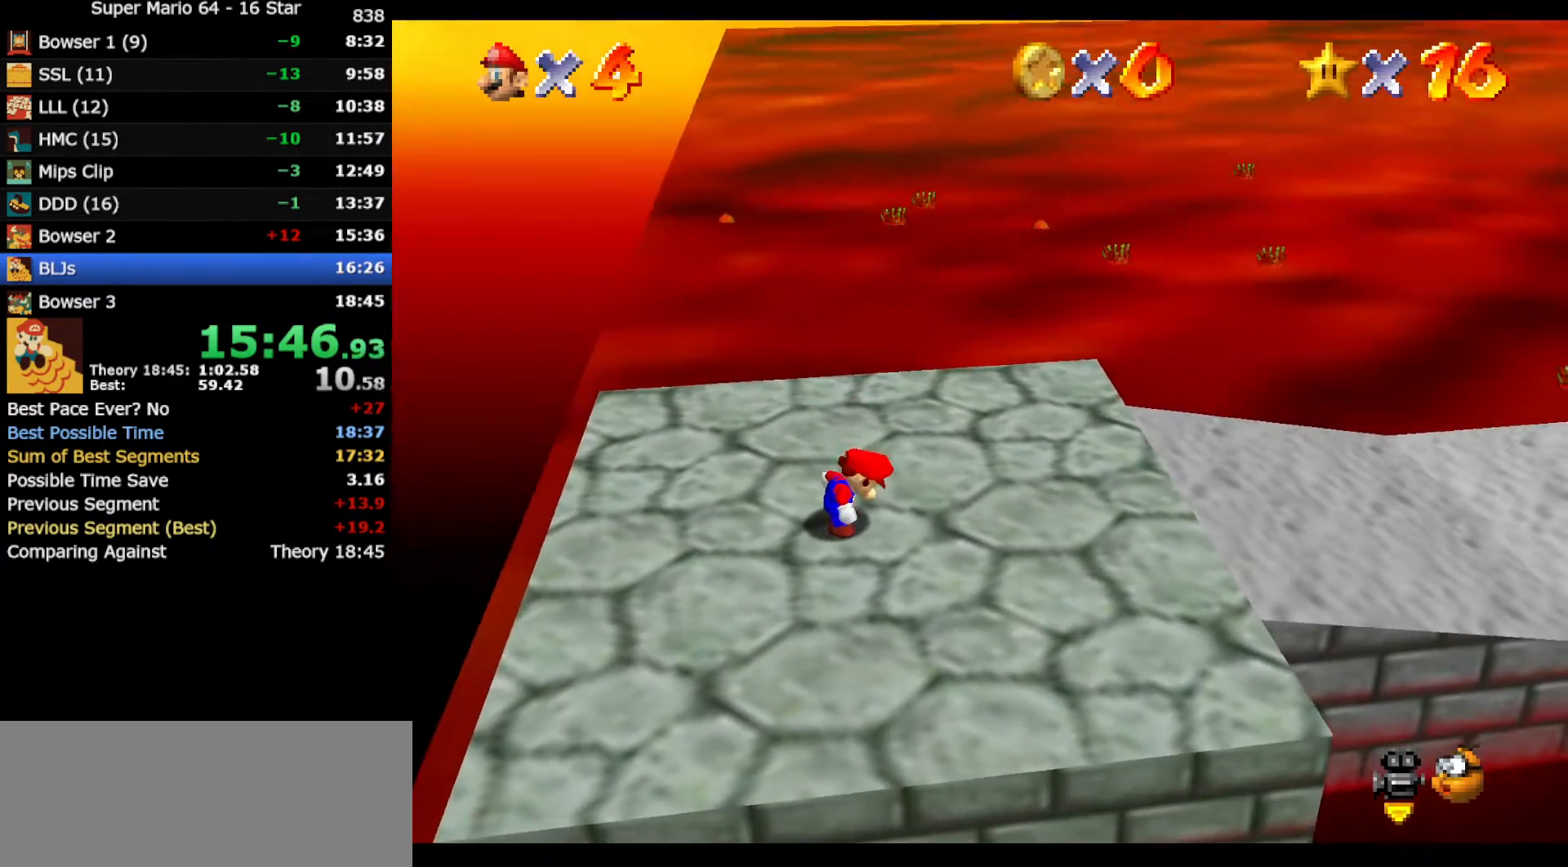
{"buttons": [], "left_stick": "center", "events": []}
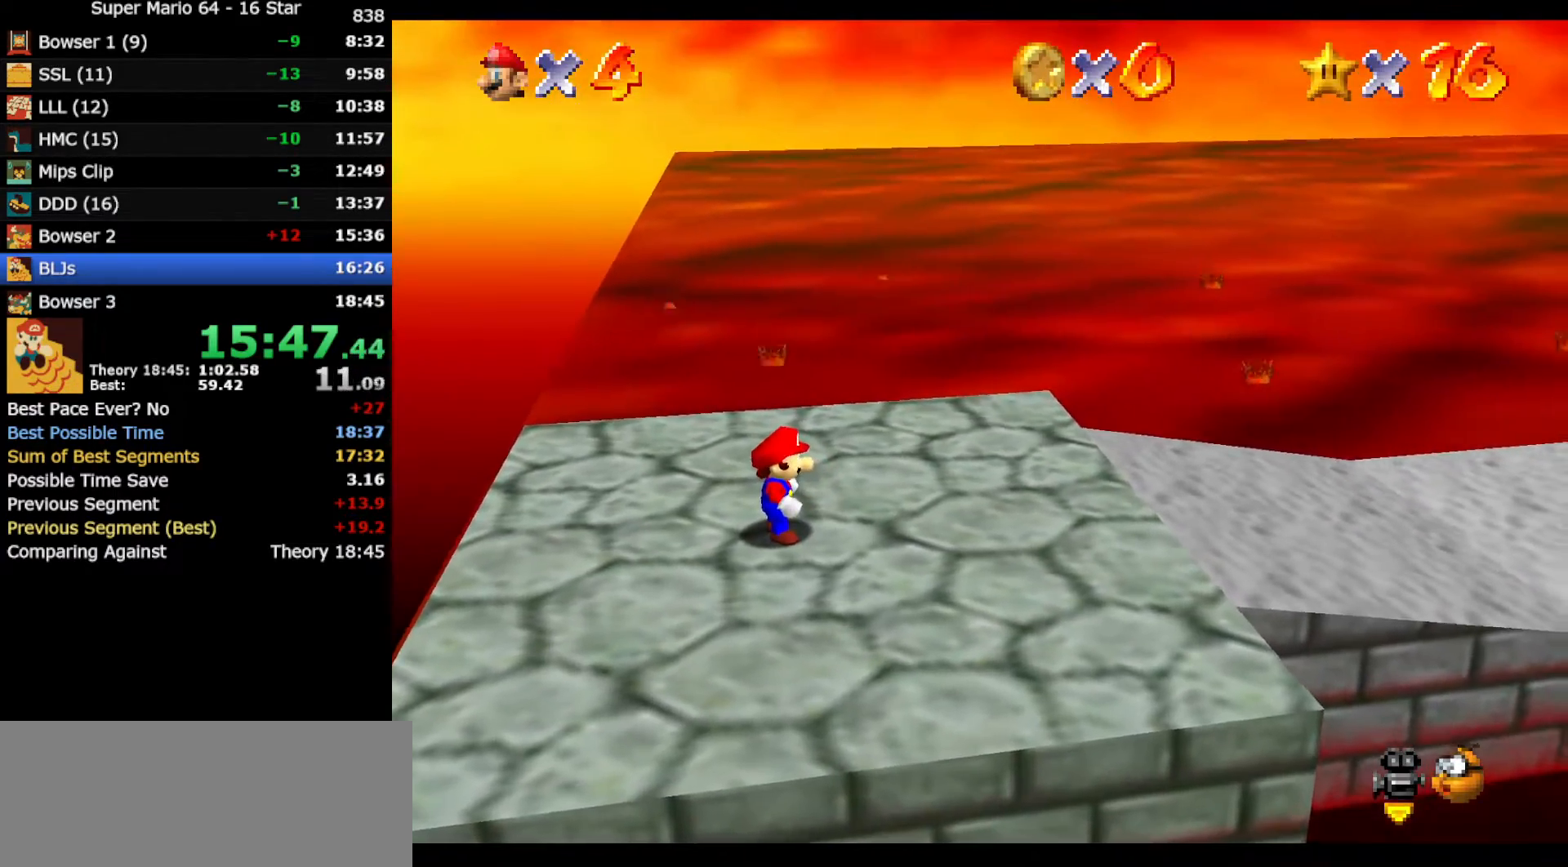
{"buttons": [], "left_stick": "center", "events": [[33, "START", "down"], [167, "left_stick", "down"], [183, "START", "up"], [317, "START", "down"], [317, "left_stick", "center"], [383, "START", "up"]]}